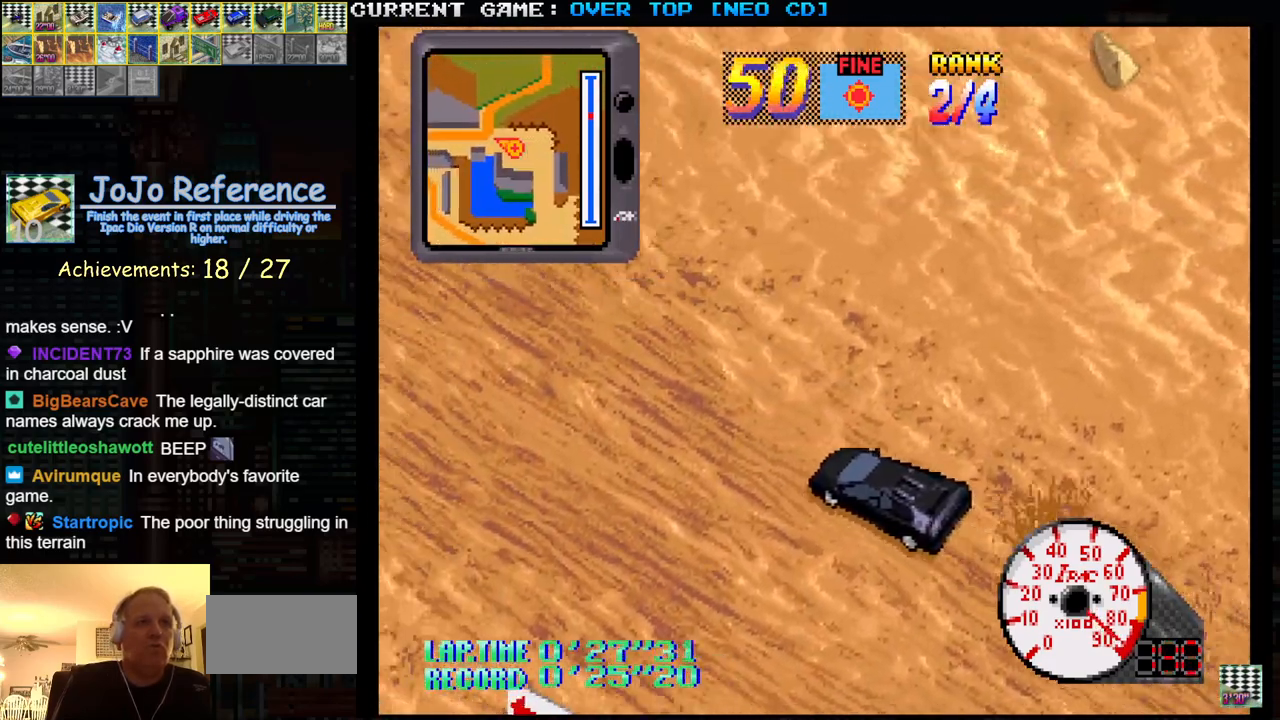
Gameplay with a controller (arcade stick); each line is a JSON object with the inputs held at the frame after it. "events" lists button and stick changes between this image and that frame as [ms after this image, input, new state], when the widget could be followed in between. Not read: L3 R3.
{"buttons": ["SQUARE"], "left_stick": "center", "events": []}
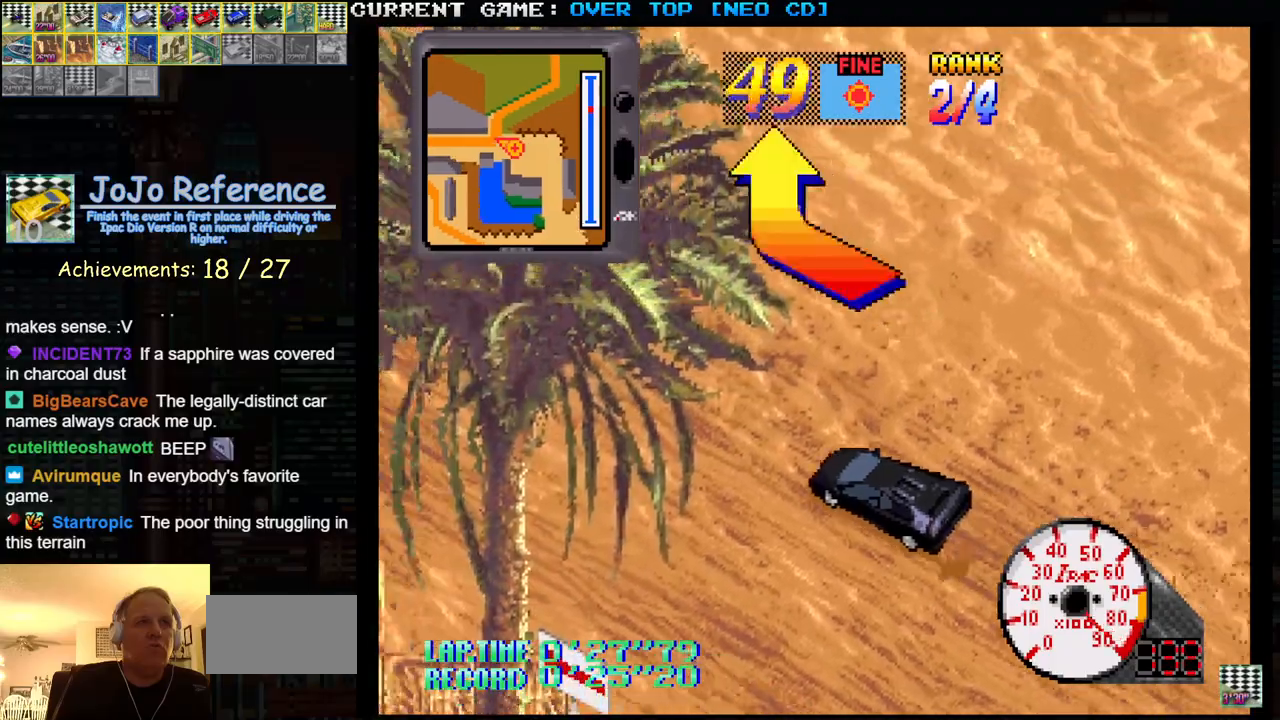
{"buttons": ["SQUARE"], "left_stick": "center", "events": []}
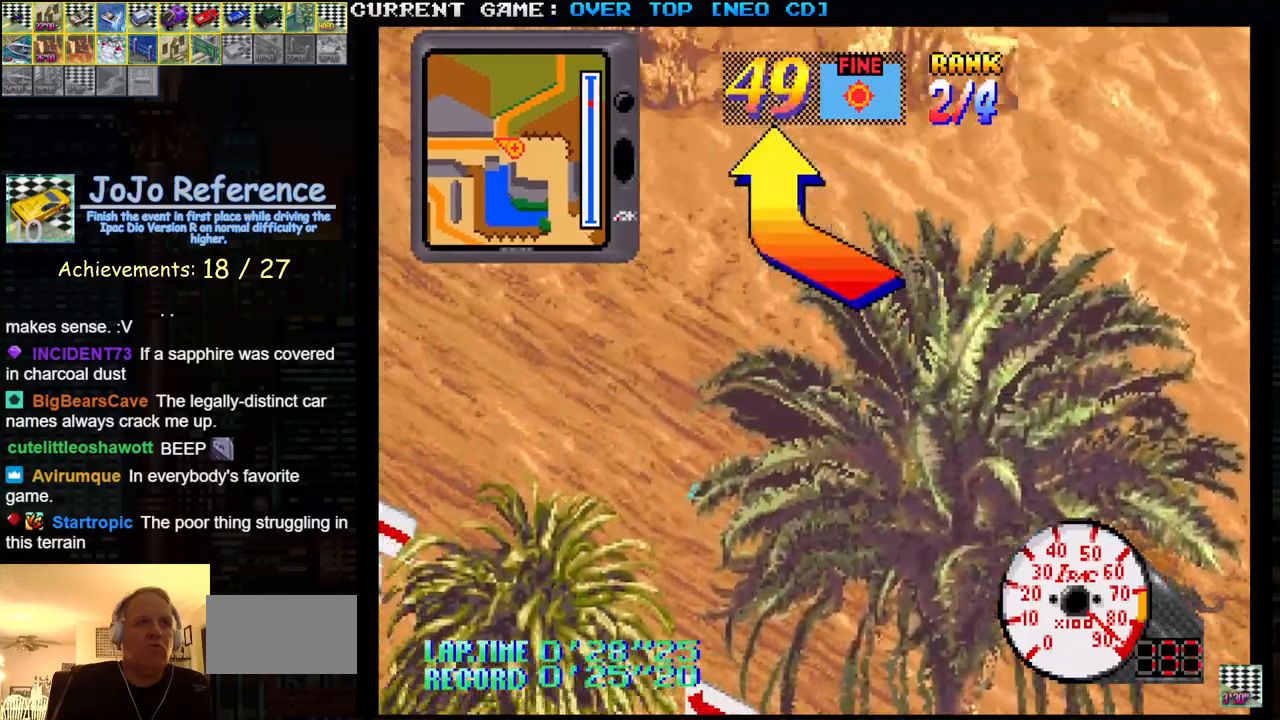
{"buttons": ["SQUARE"], "left_stick": "center", "events": []}
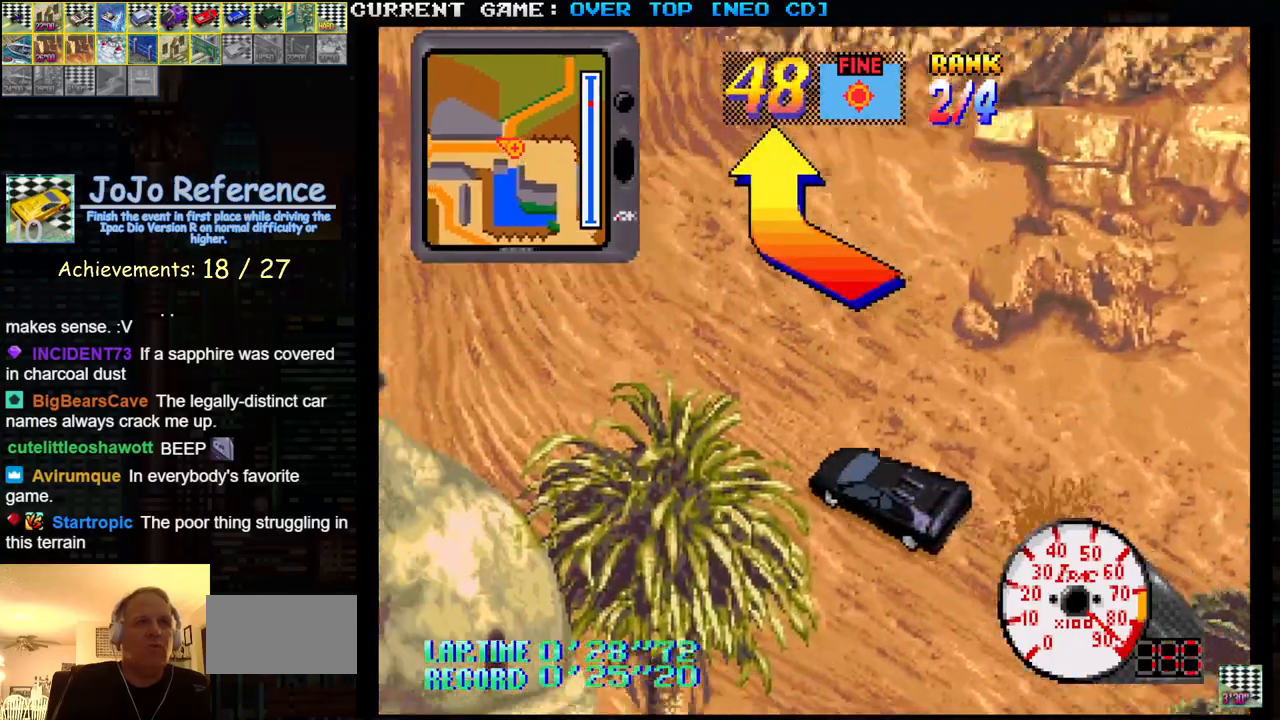
{"buttons": ["SQUARE"], "left_stick": "right", "events": [[117, "left_stick", "right"]]}
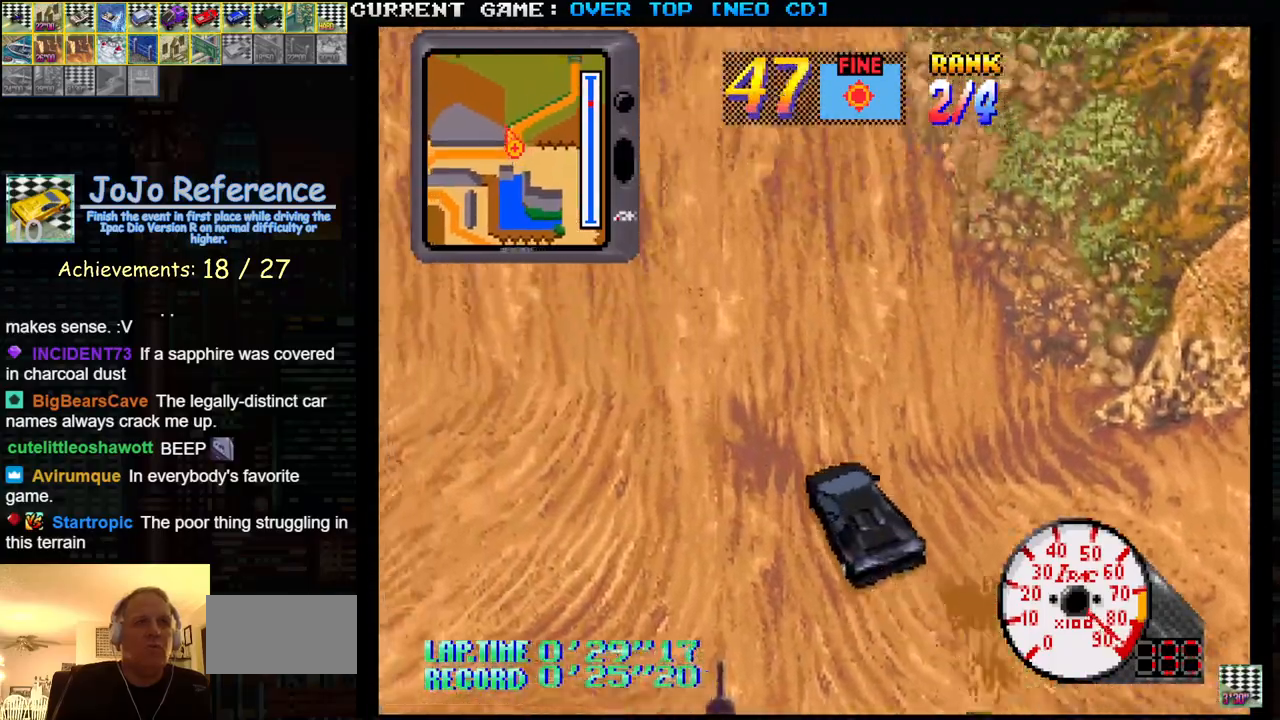
{"buttons": ["SQUARE"], "left_stick": "center", "events": [[117, "left_stick", "center"]]}
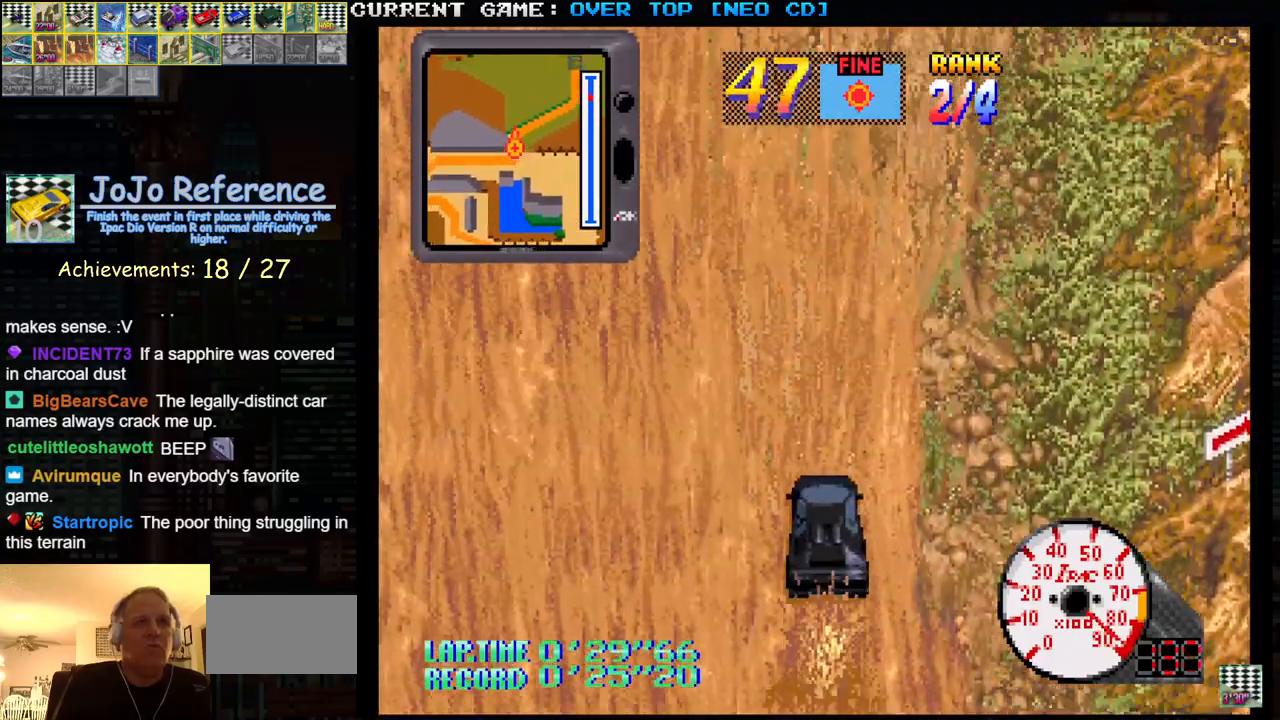
{"buttons": ["SQUARE"], "left_stick": "center", "events": []}
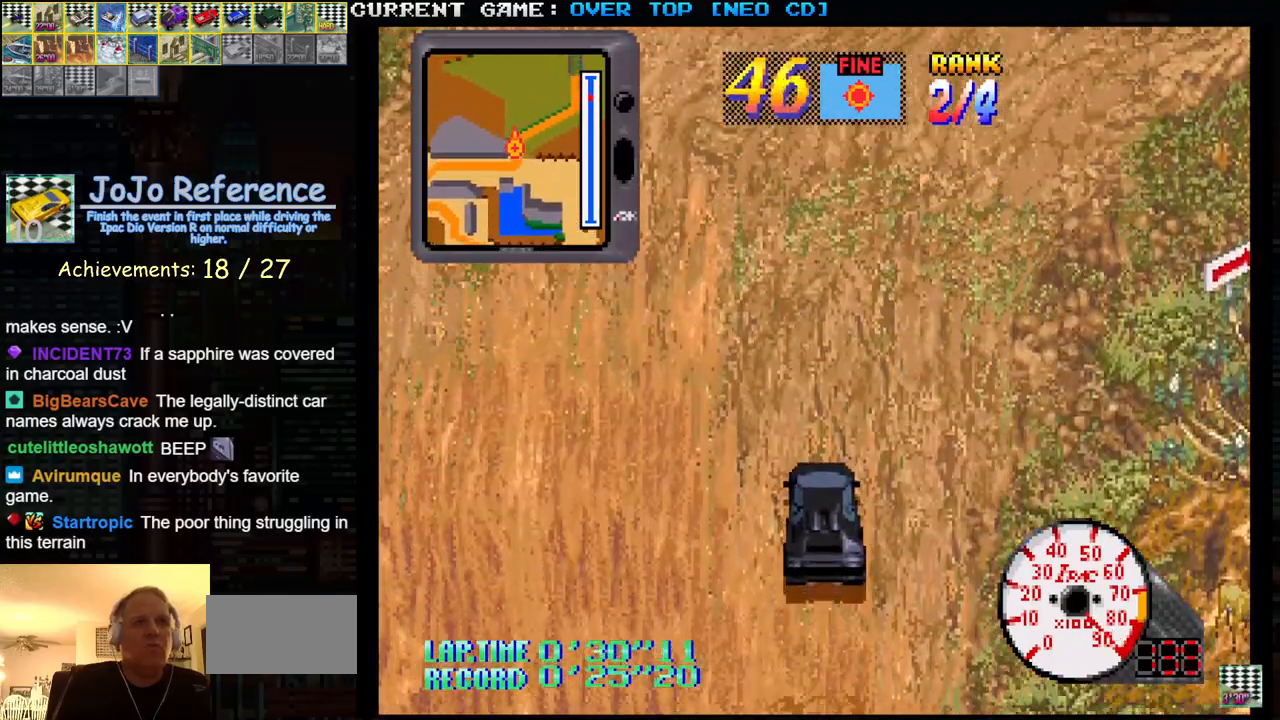
{"buttons": ["SQUARE"], "left_stick": "right", "events": [[183, "left_stick", "right"]]}
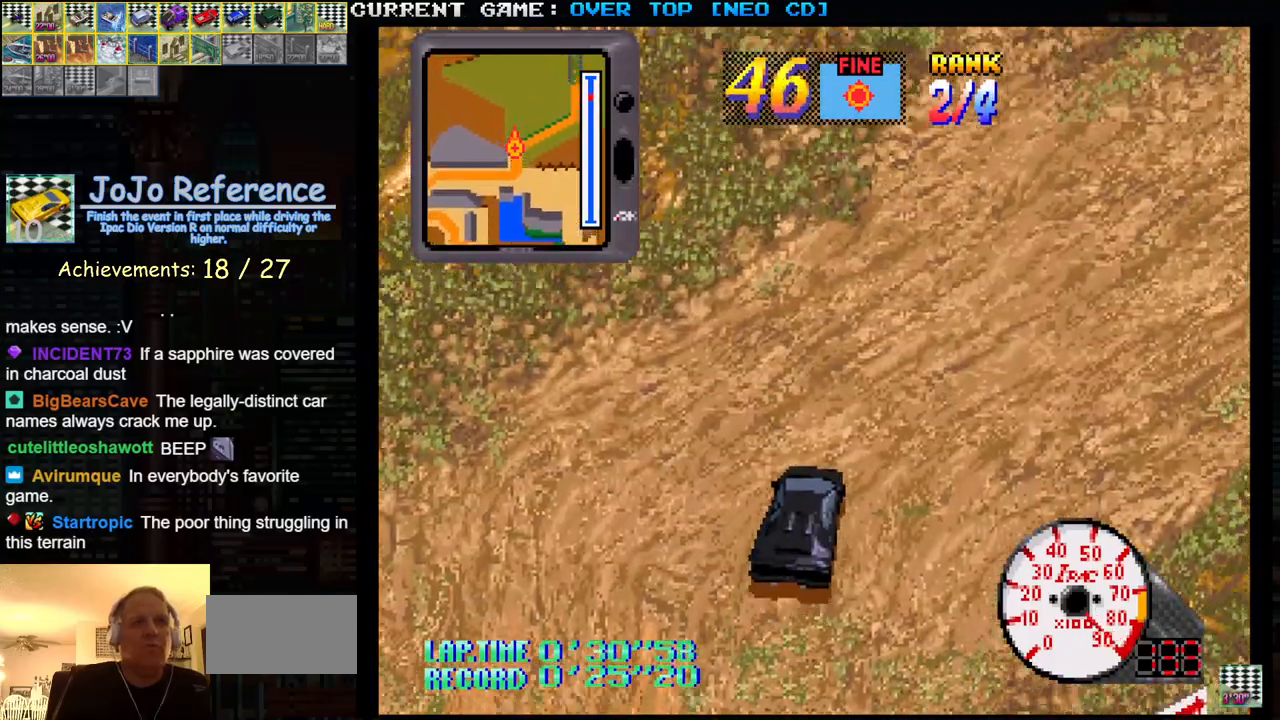
{"buttons": ["SQUARE"], "left_stick": "center", "events": [[267, "left_stick", "center"]]}
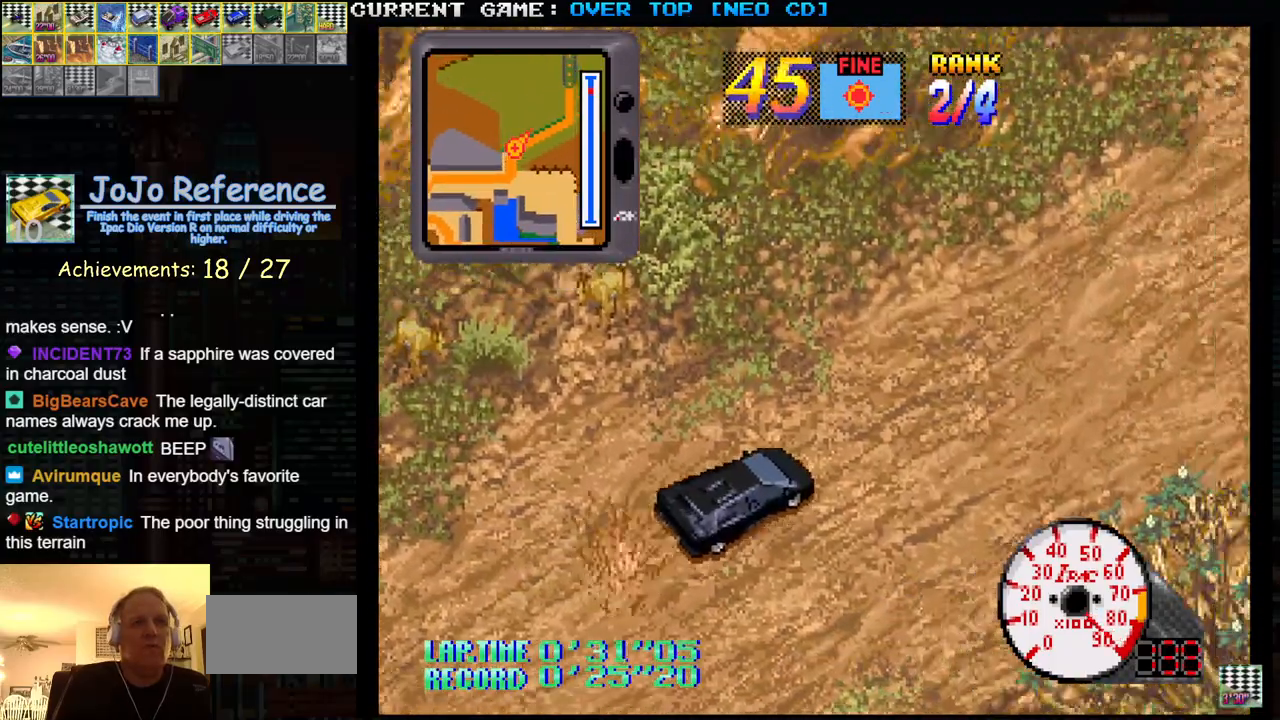
{"buttons": ["SQUARE"], "left_stick": "center", "events": []}
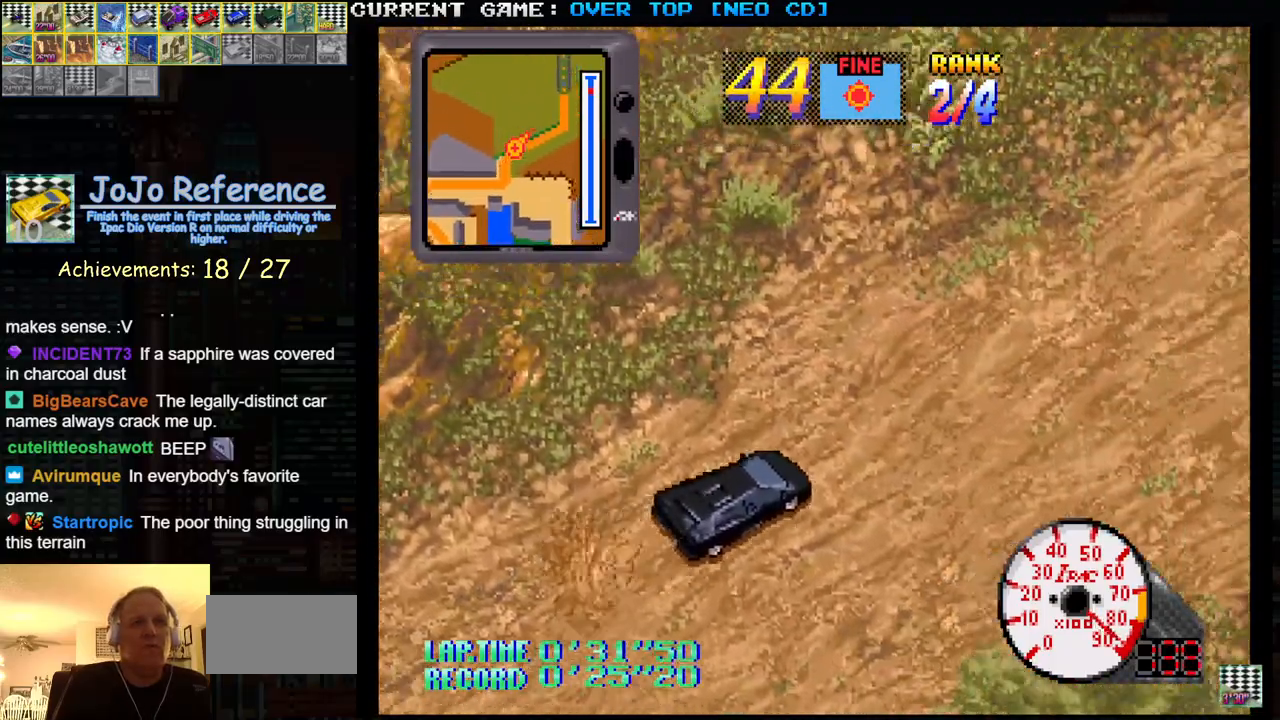
{"buttons": ["SQUARE"], "left_stick": "center", "events": []}
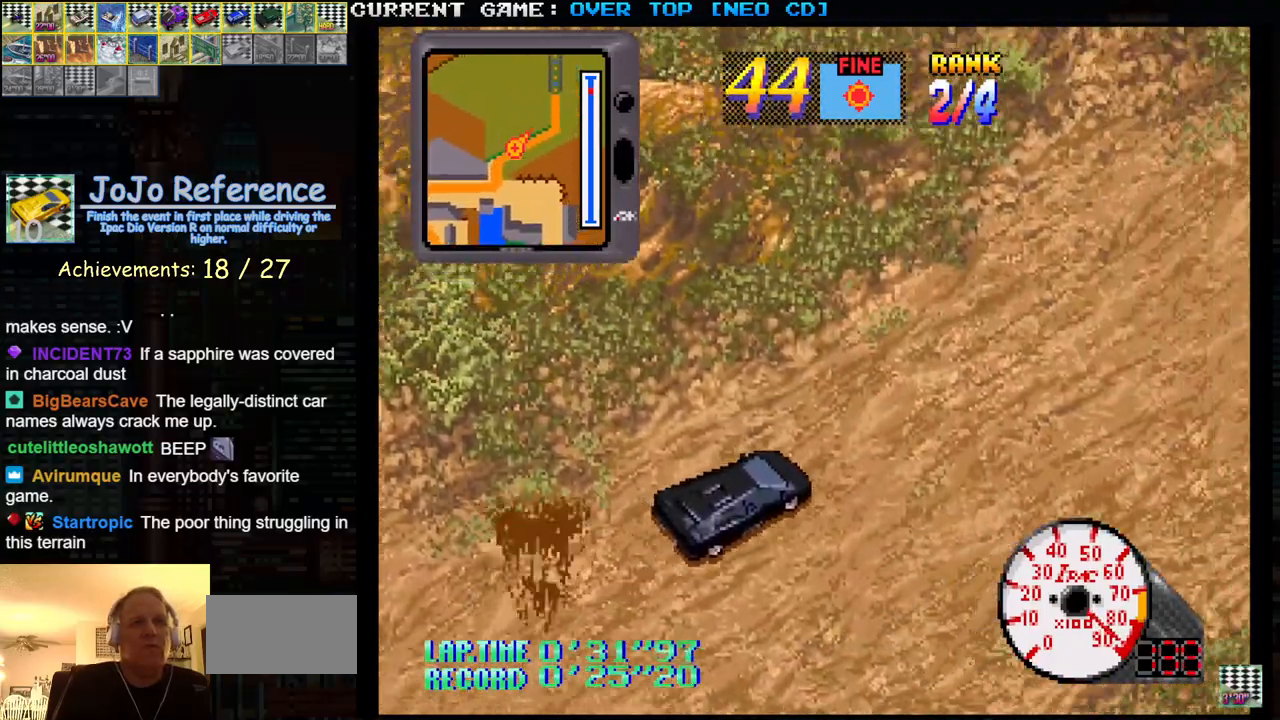
{"buttons": ["SQUARE"], "left_stick": "center", "events": []}
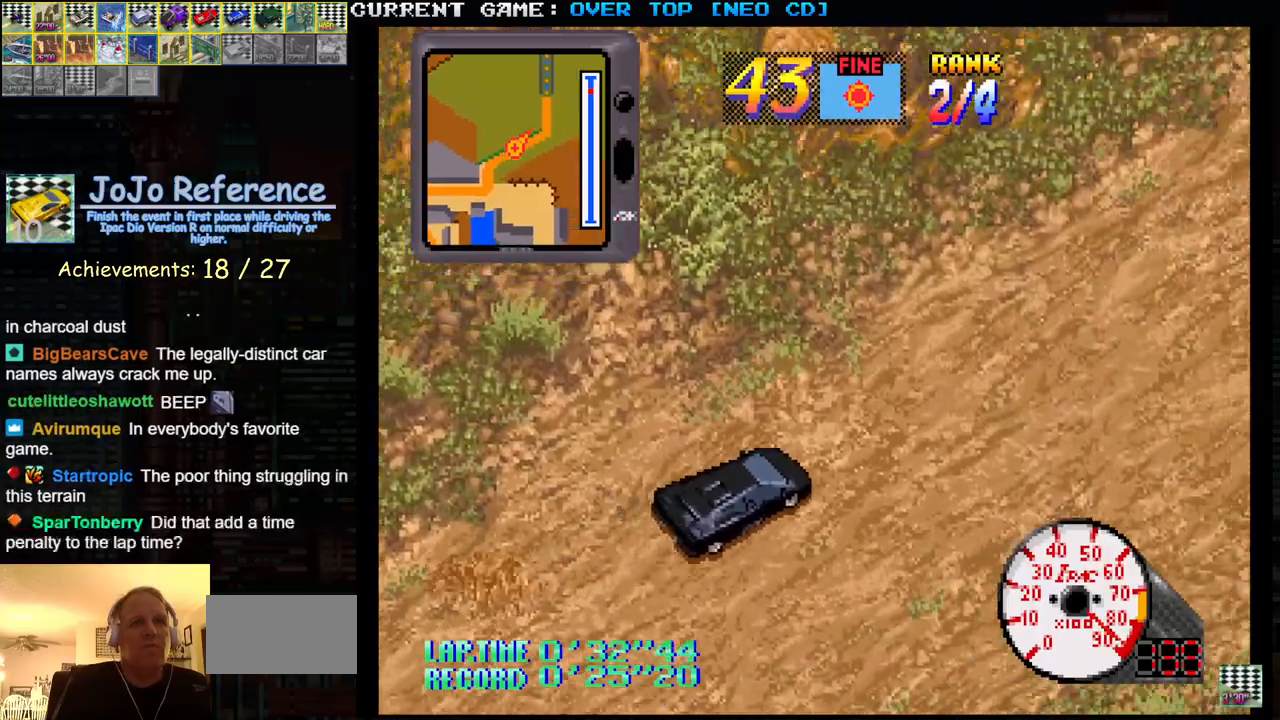
{"buttons": ["SQUARE"], "left_stick": "center", "events": []}
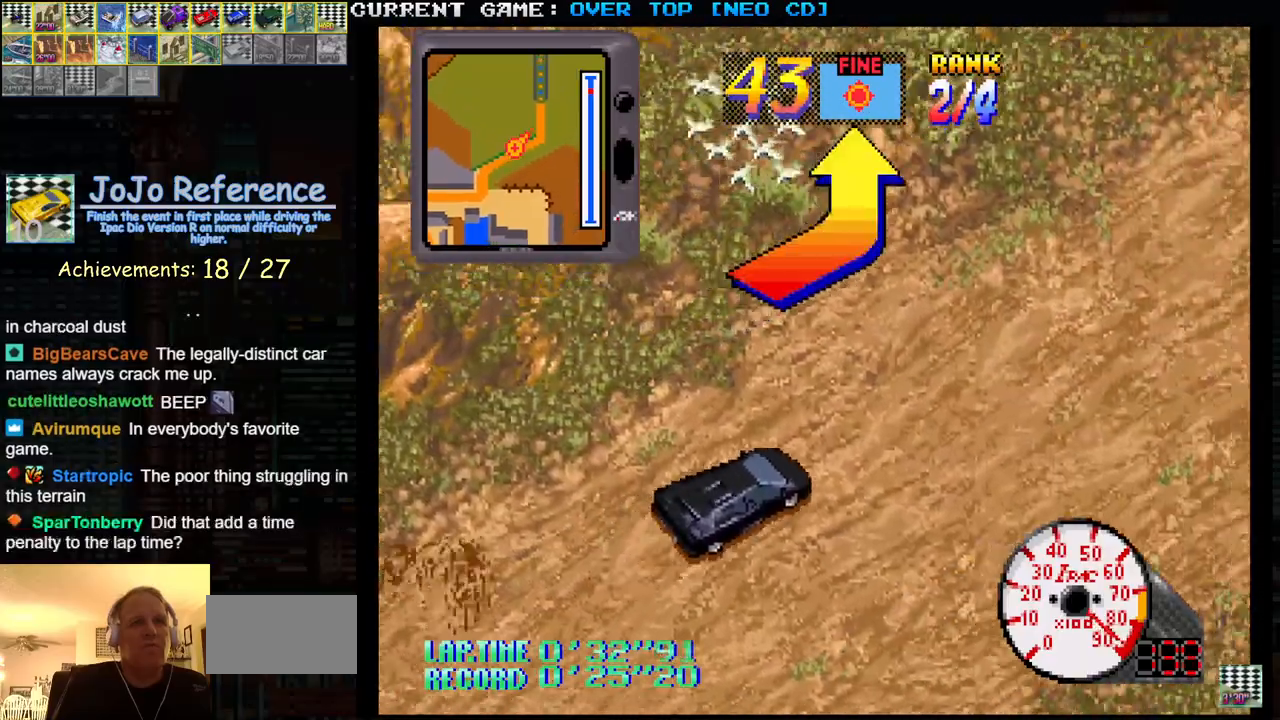
{"buttons": ["SQUARE"], "left_stick": "center", "events": []}
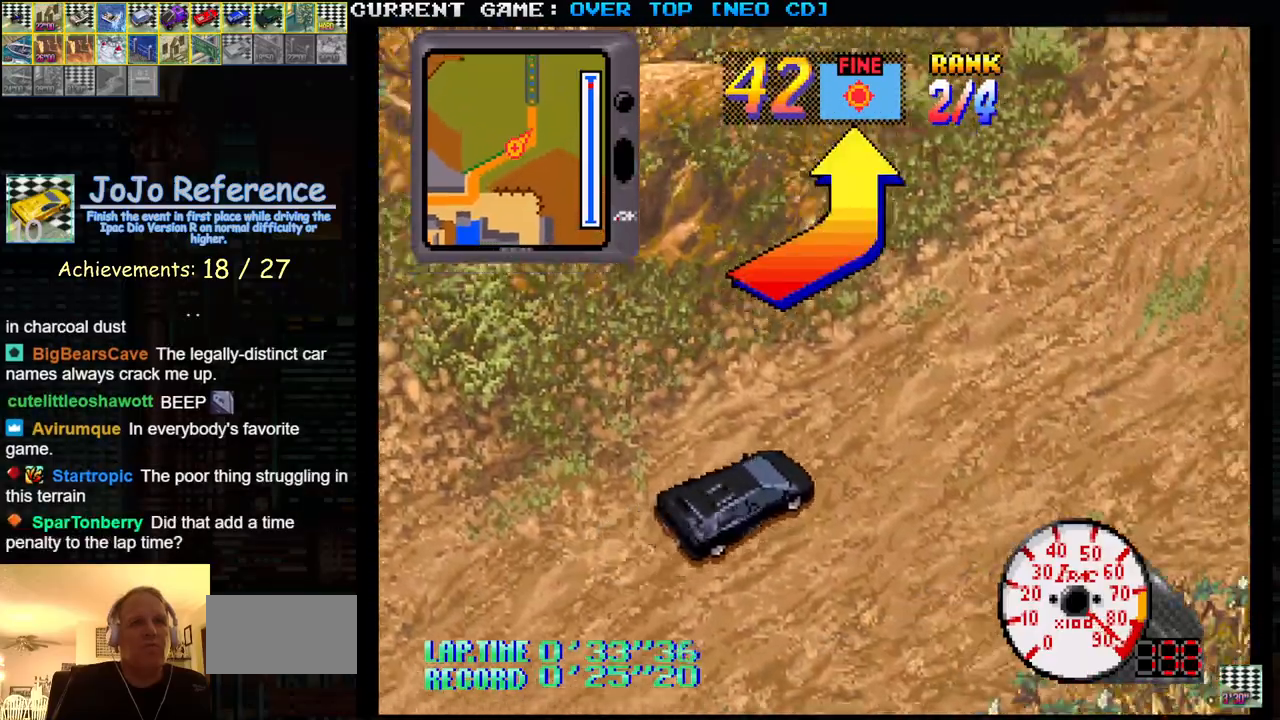
{"buttons": ["SQUARE"], "left_stick": "center", "events": [[250, "left_stick", "left"], [500, "left_stick", "center"]]}
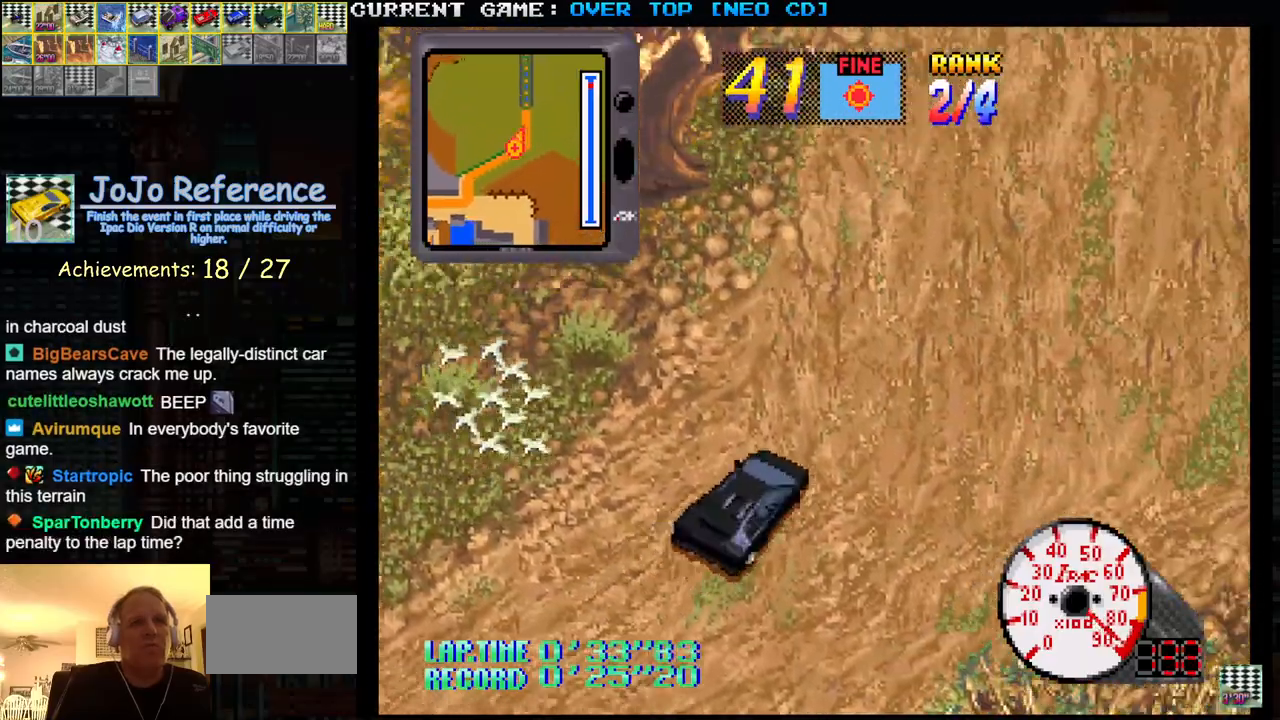
{"buttons": ["SQUARE"], "left_stick": "center", "events": [[133, "left_stick", "left"], [467, "left_stick", "center"]]}
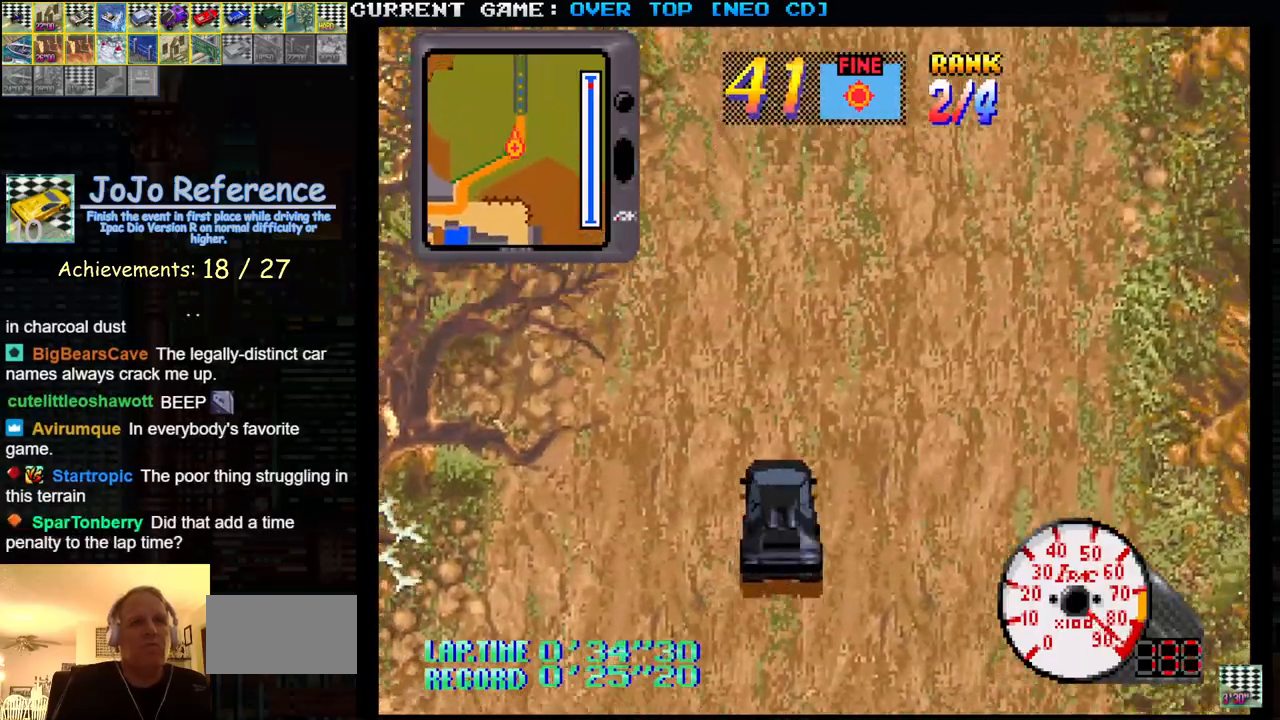
{"buttons": ["SQUARE"], "left_stick": "center", "events": []}
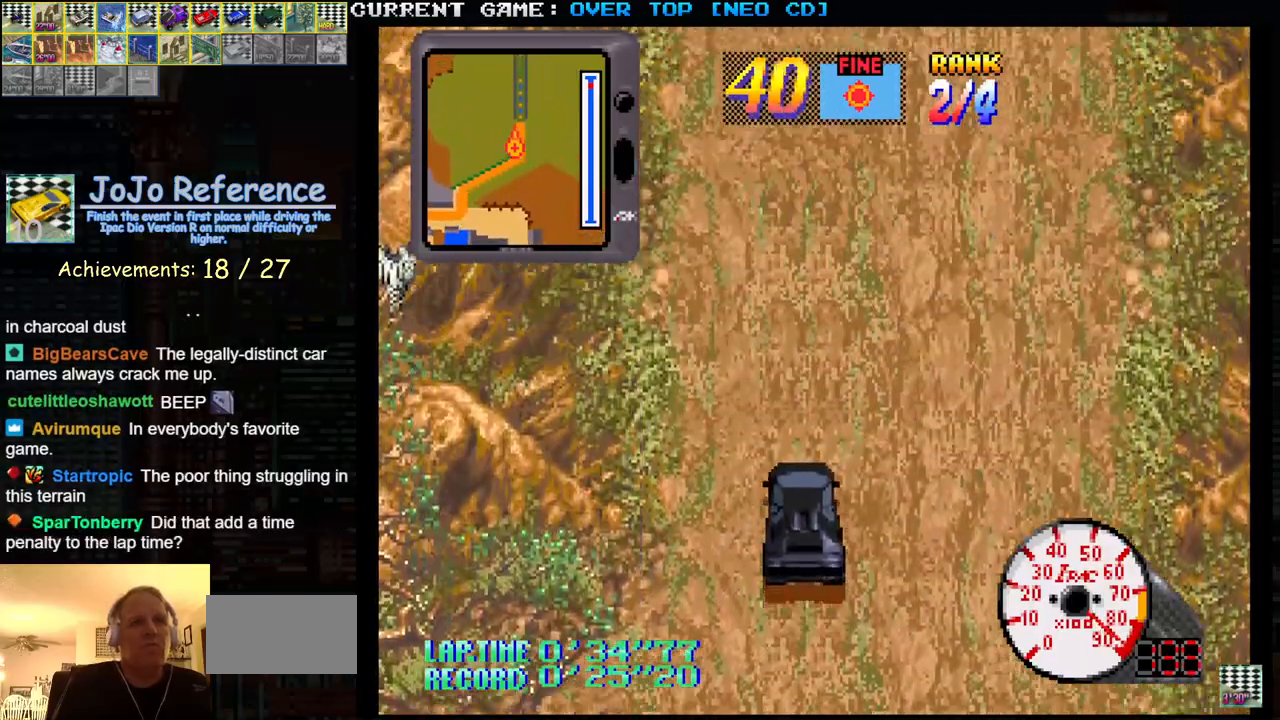
{"buttons": ["SQUARE"], "left_stick": "center", "events": []}
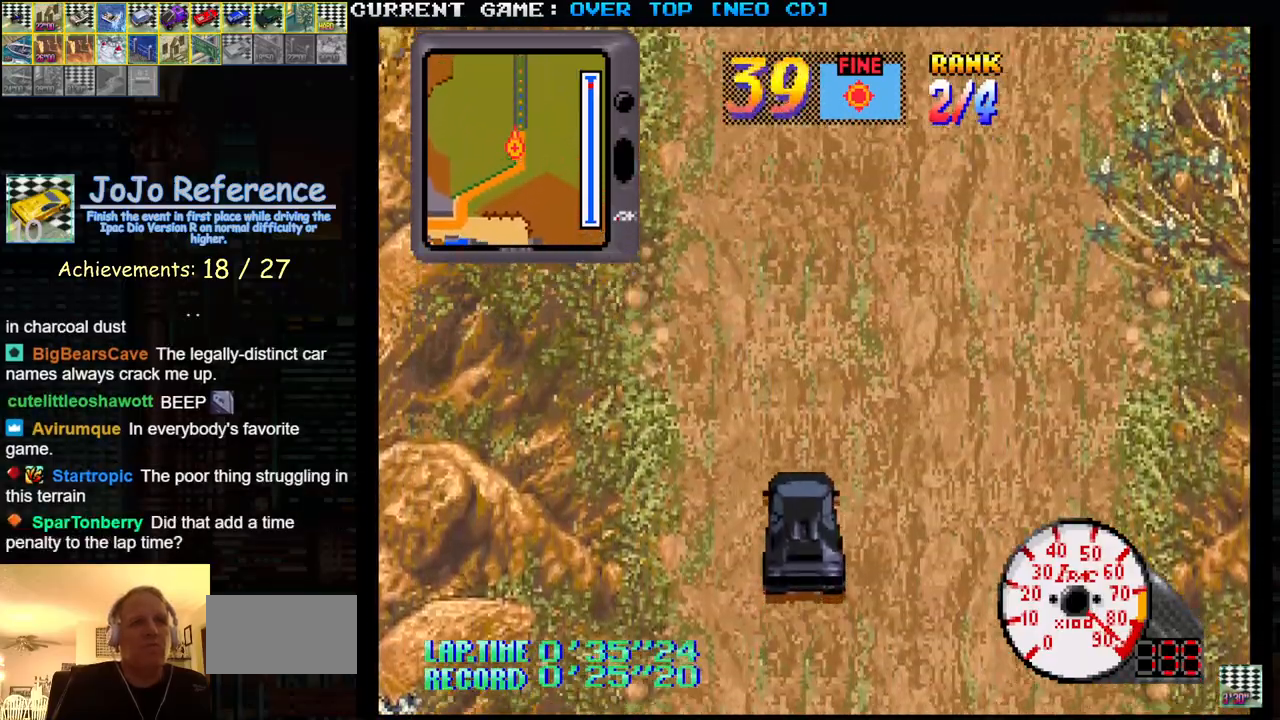
{"buttons": ["SQUARE"], "left_stick": "center", "events": []}
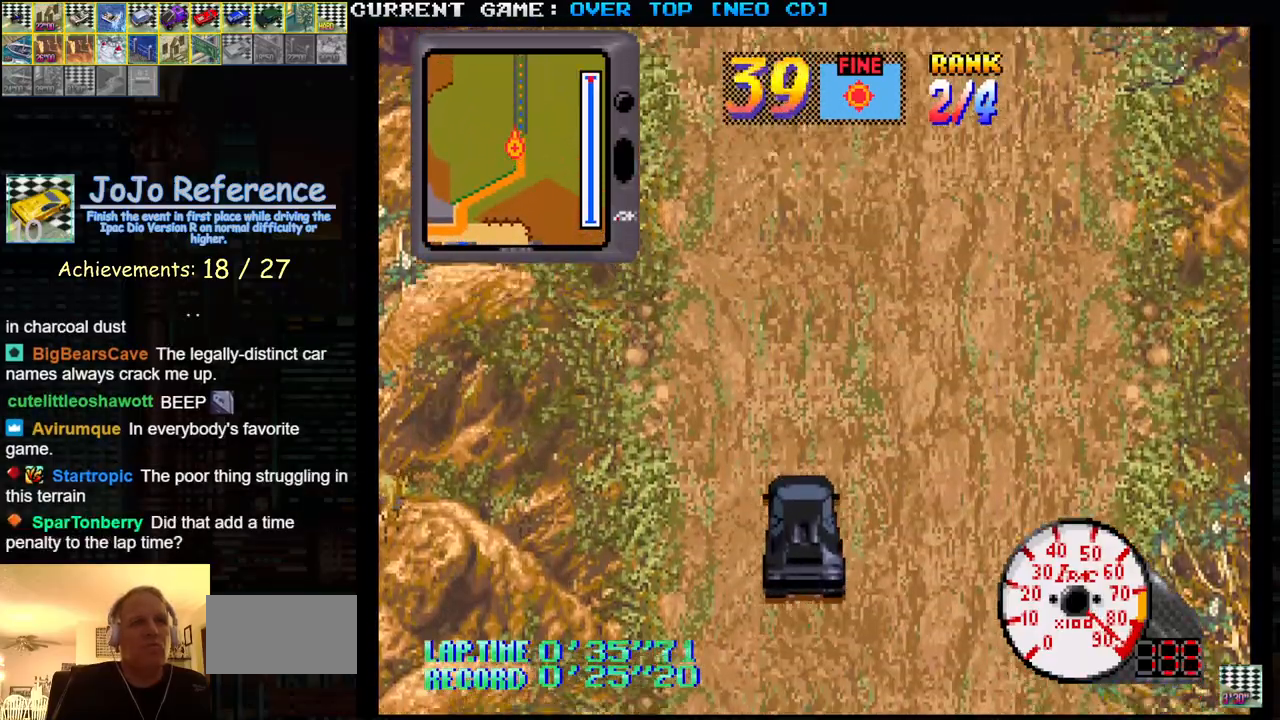
{"buttons": ["SQUARE", "R1"], "left_stick": "center", "events": [[467, "R1", "down"]]}
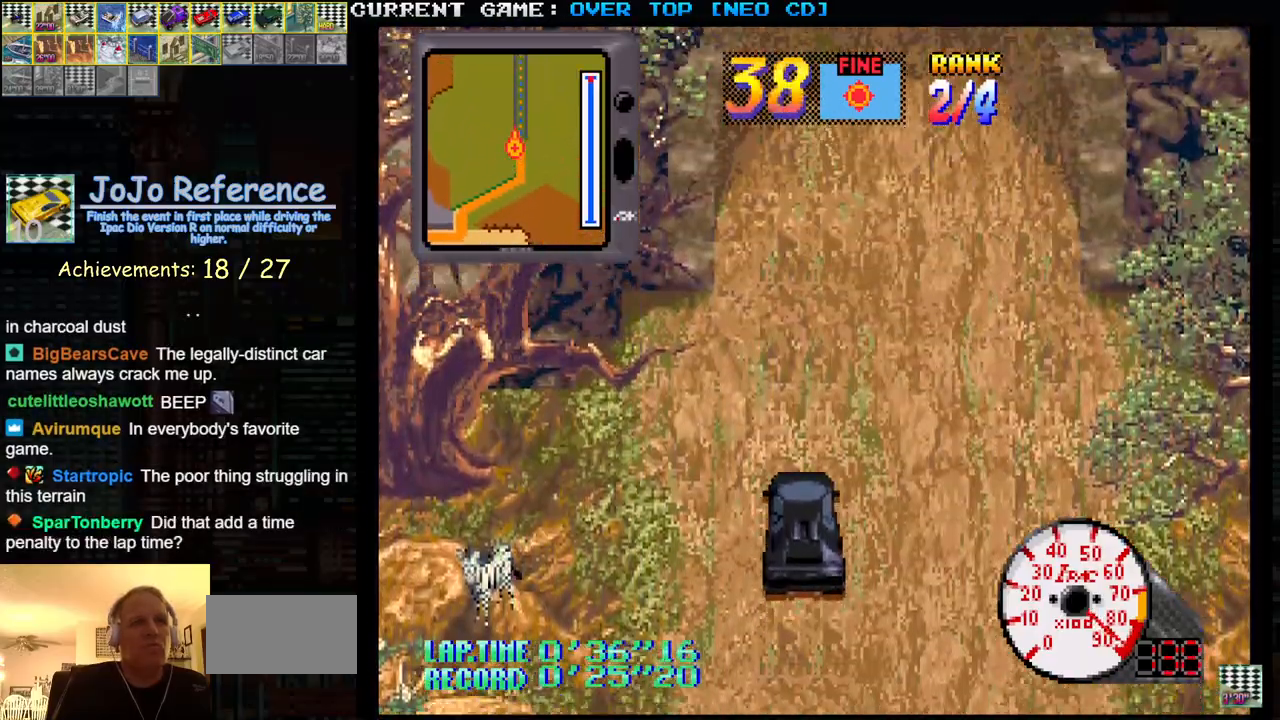
{"buttons": ["SQUARE"], "left_stick": "center", "events": [[100, "R1", "up"], [250, "R1", "down"], [400, "R1", "up"]]}
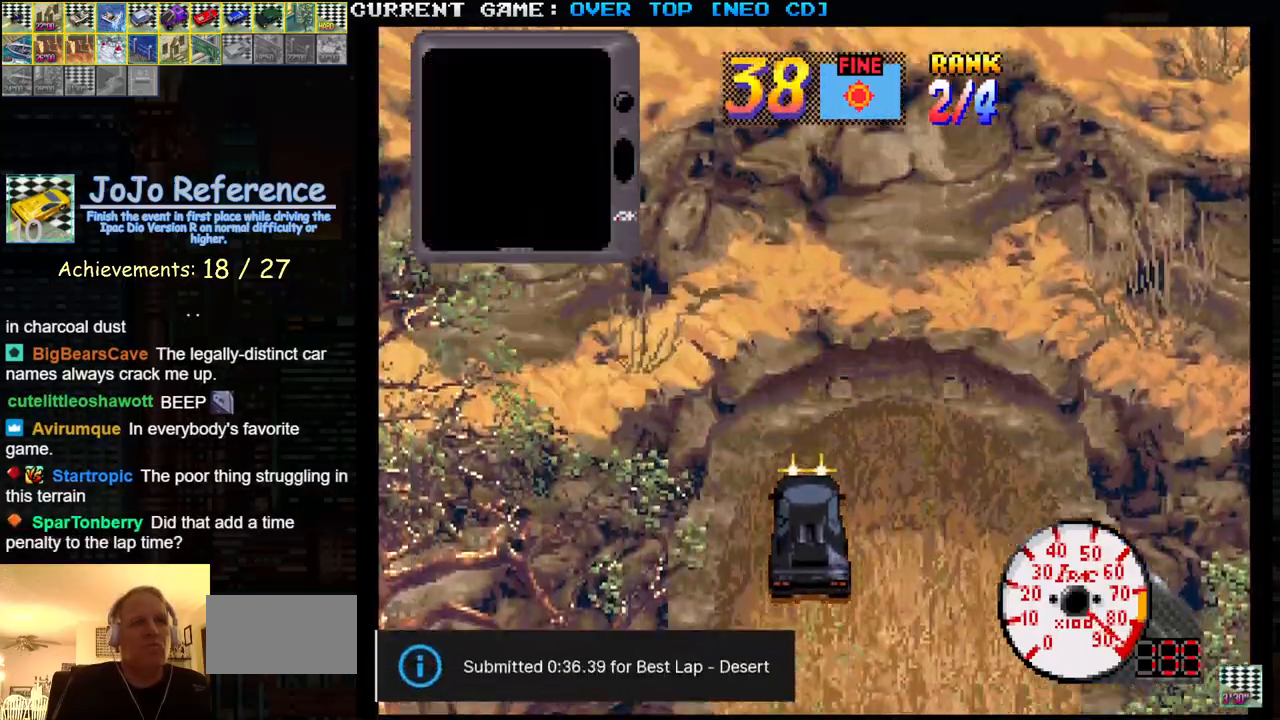
{"buttons": ["SQUARE", "R1"], "left_stick": "center", "events": [[367, "R1", "down"]]}
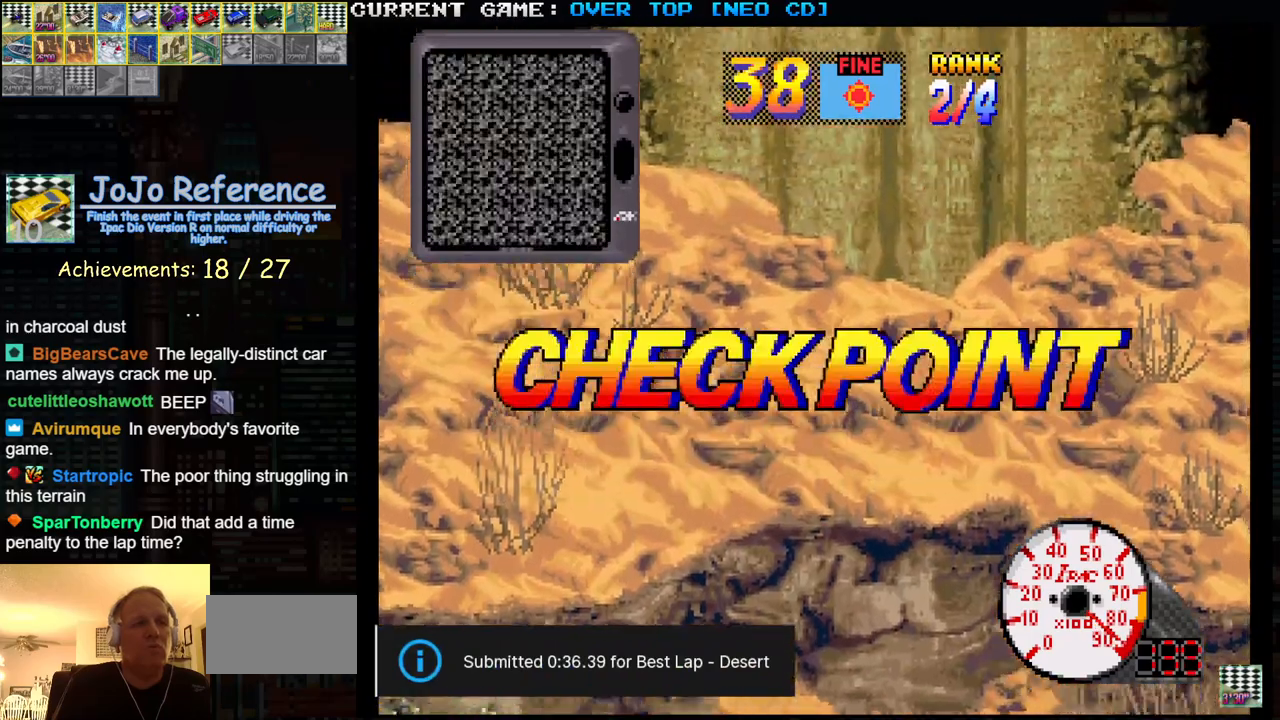
{"buttons": [], "left_stick": "center", "events": [[50, "R1", "up"], [400, "SQUARE", "up"]]}
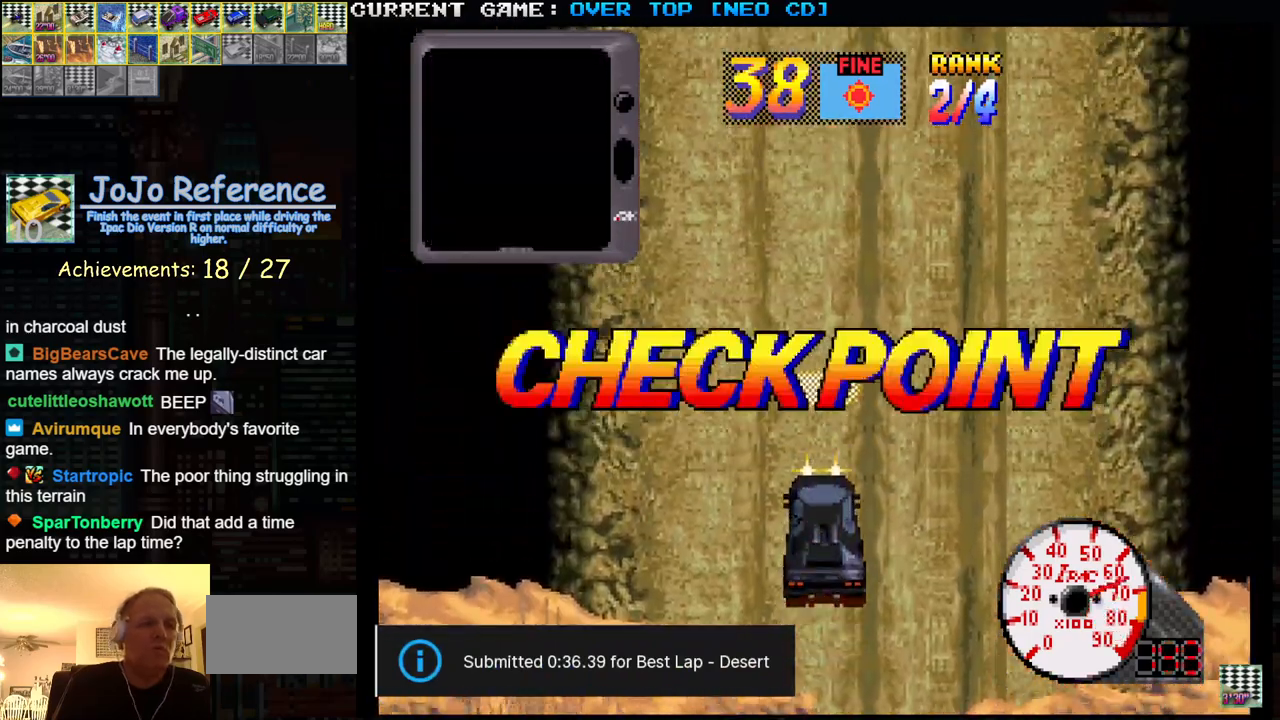
{"buttons": [], "left_stick": "center", "events": []}
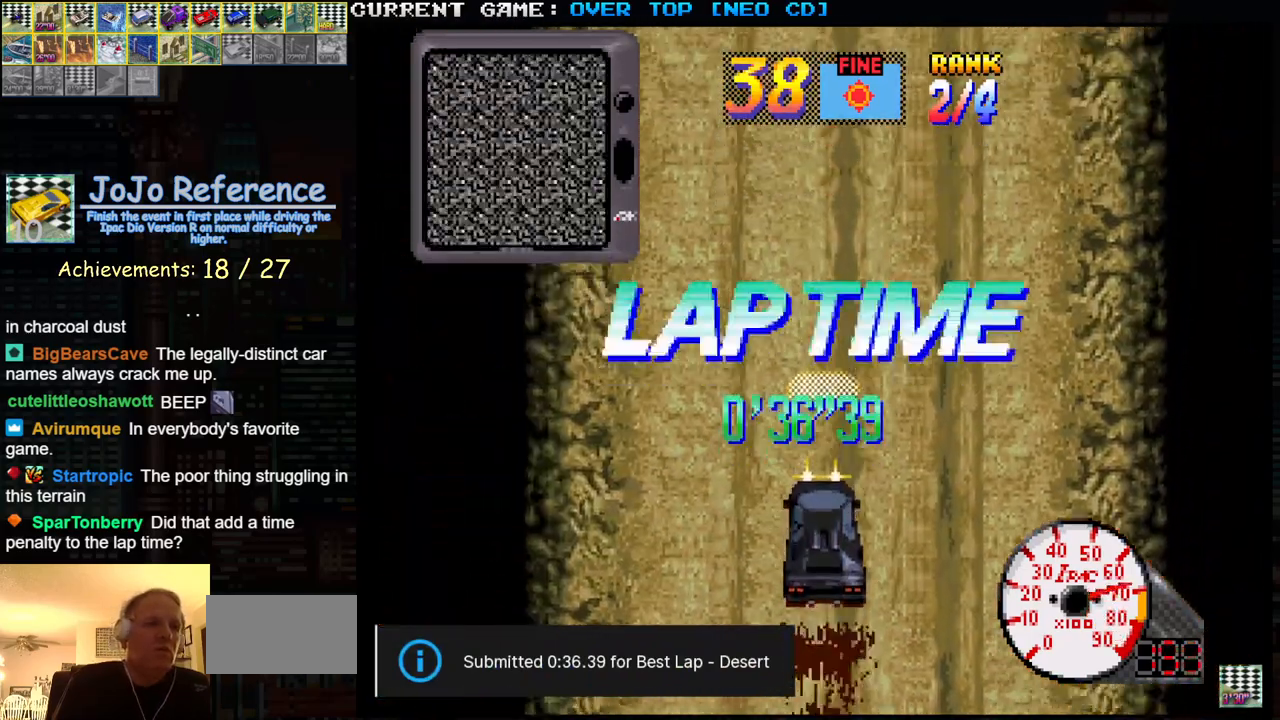
{"buttons": [], "left_stick": "center", "events": []}
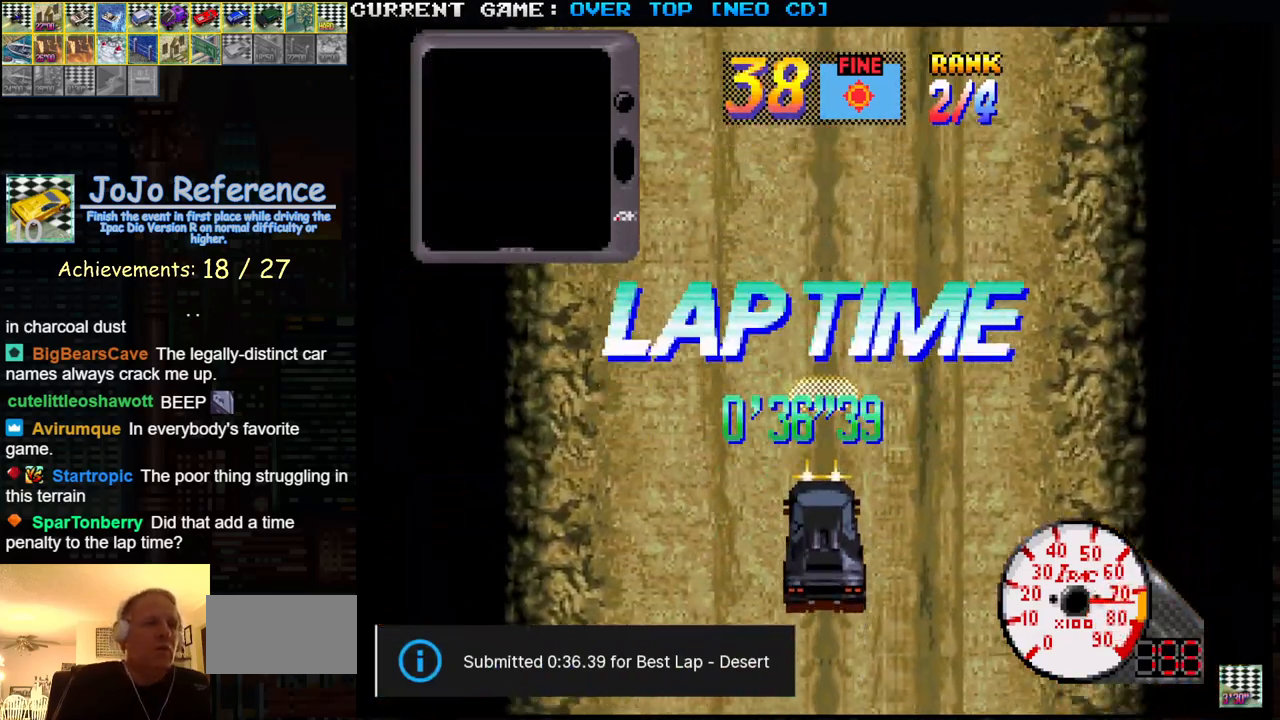
{"buttons": [], "left_stick": "center", "events": []}
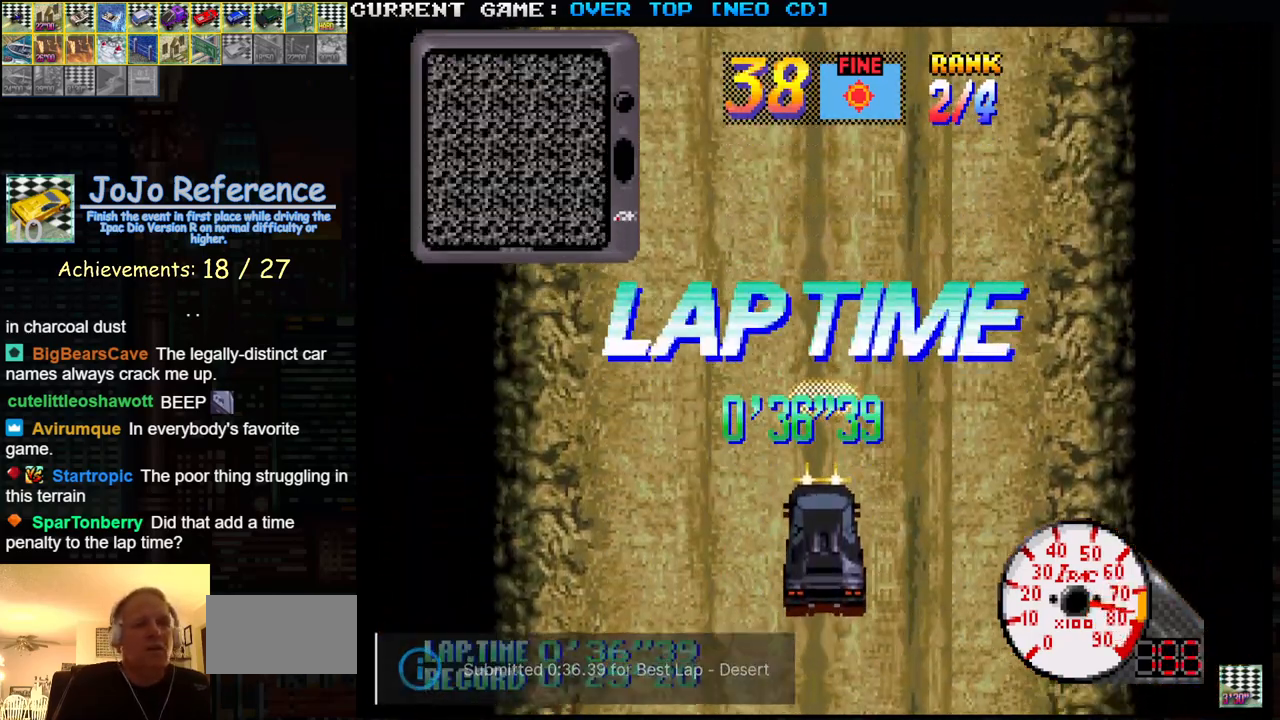
{"buttons": [], "left_stick": "center", "events": []}
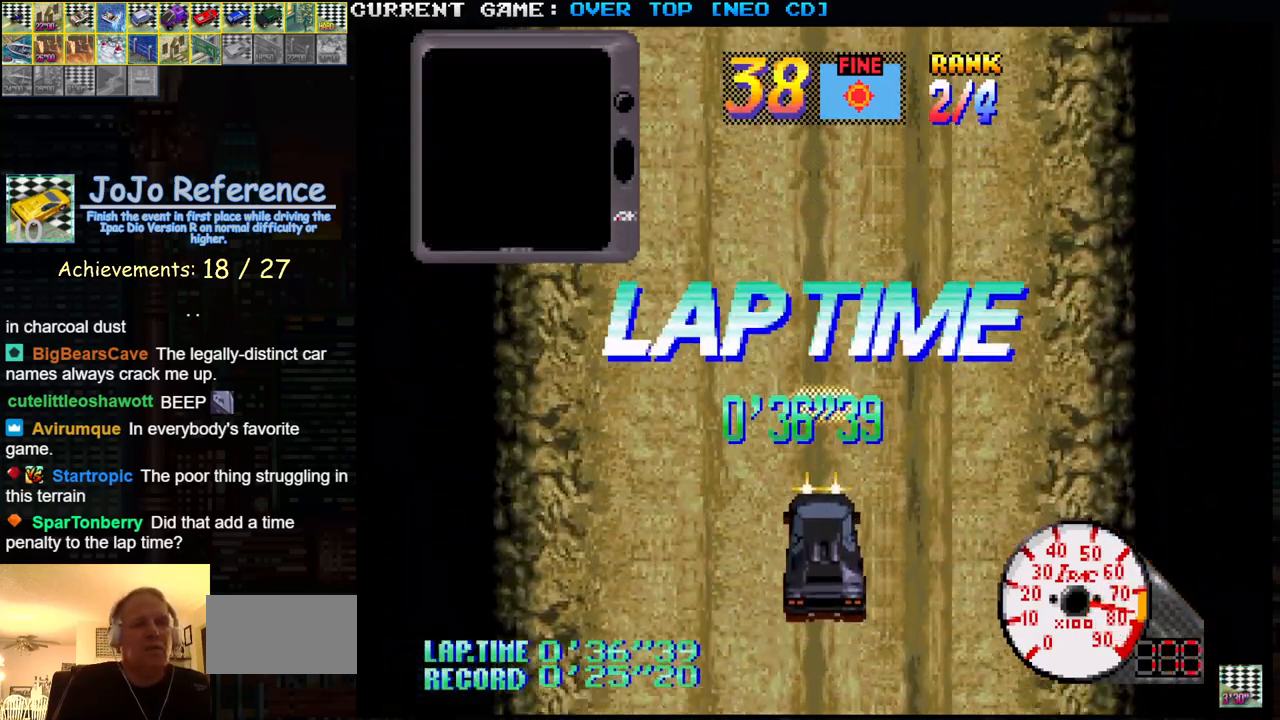
{"buttons": [], "left_stick": "center", "events": []}
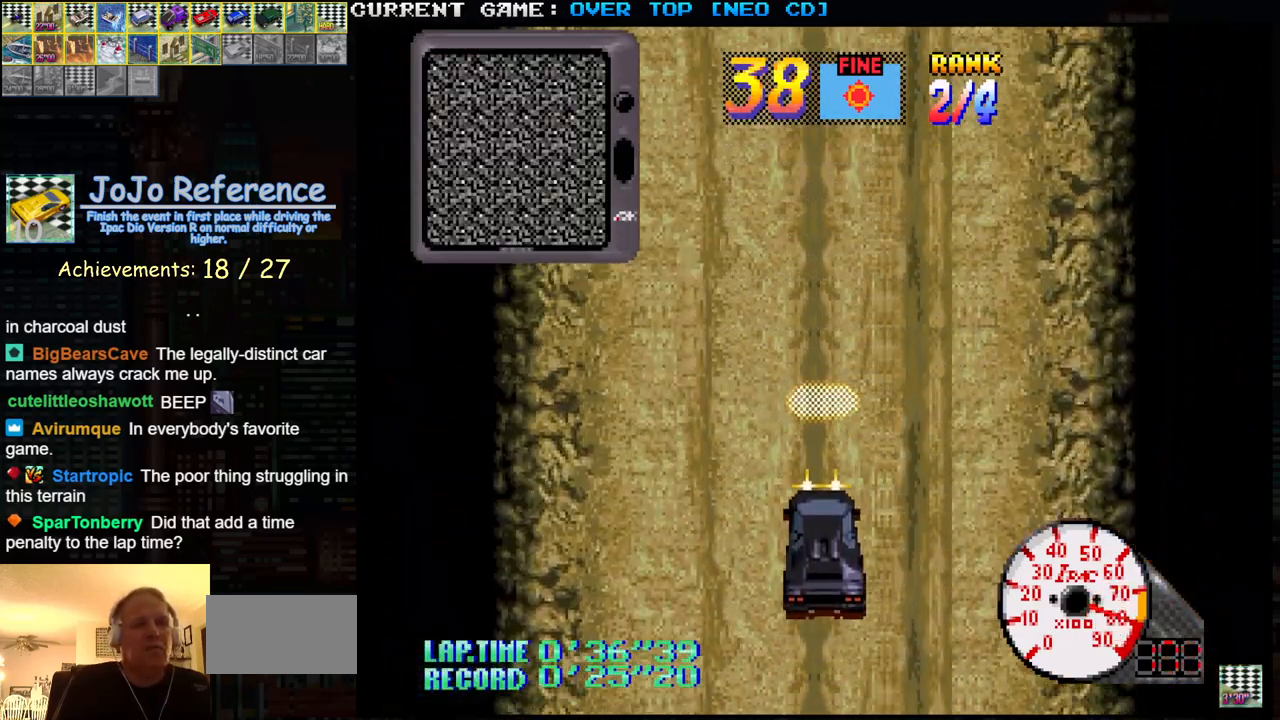
{"buttons": [], "left_stick": "center", "events": []}
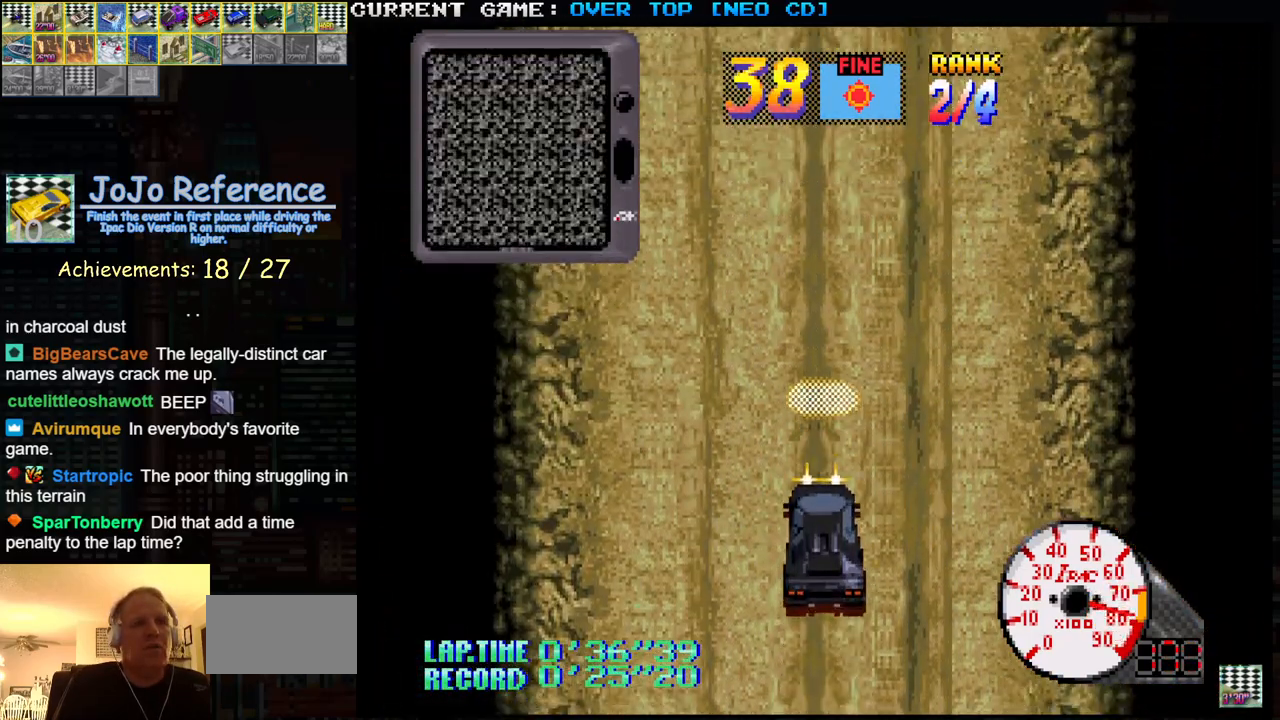
{"buttons": ["SQUARE", "R1"], "left_stick": "center", "events": [[250, "R1", "down"], [283, "SQUARE", "down"]]}
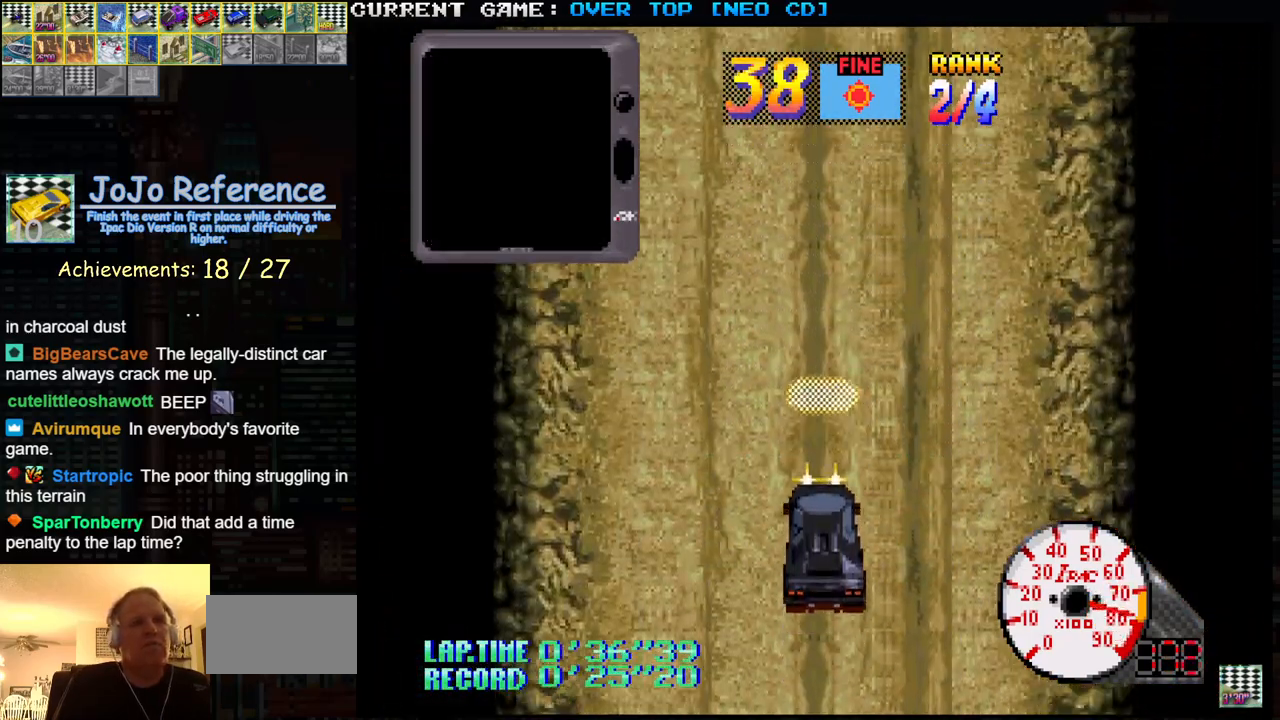
{"buttons": ["SQUARE", "R1"], "left_stick": "center", "events": []}